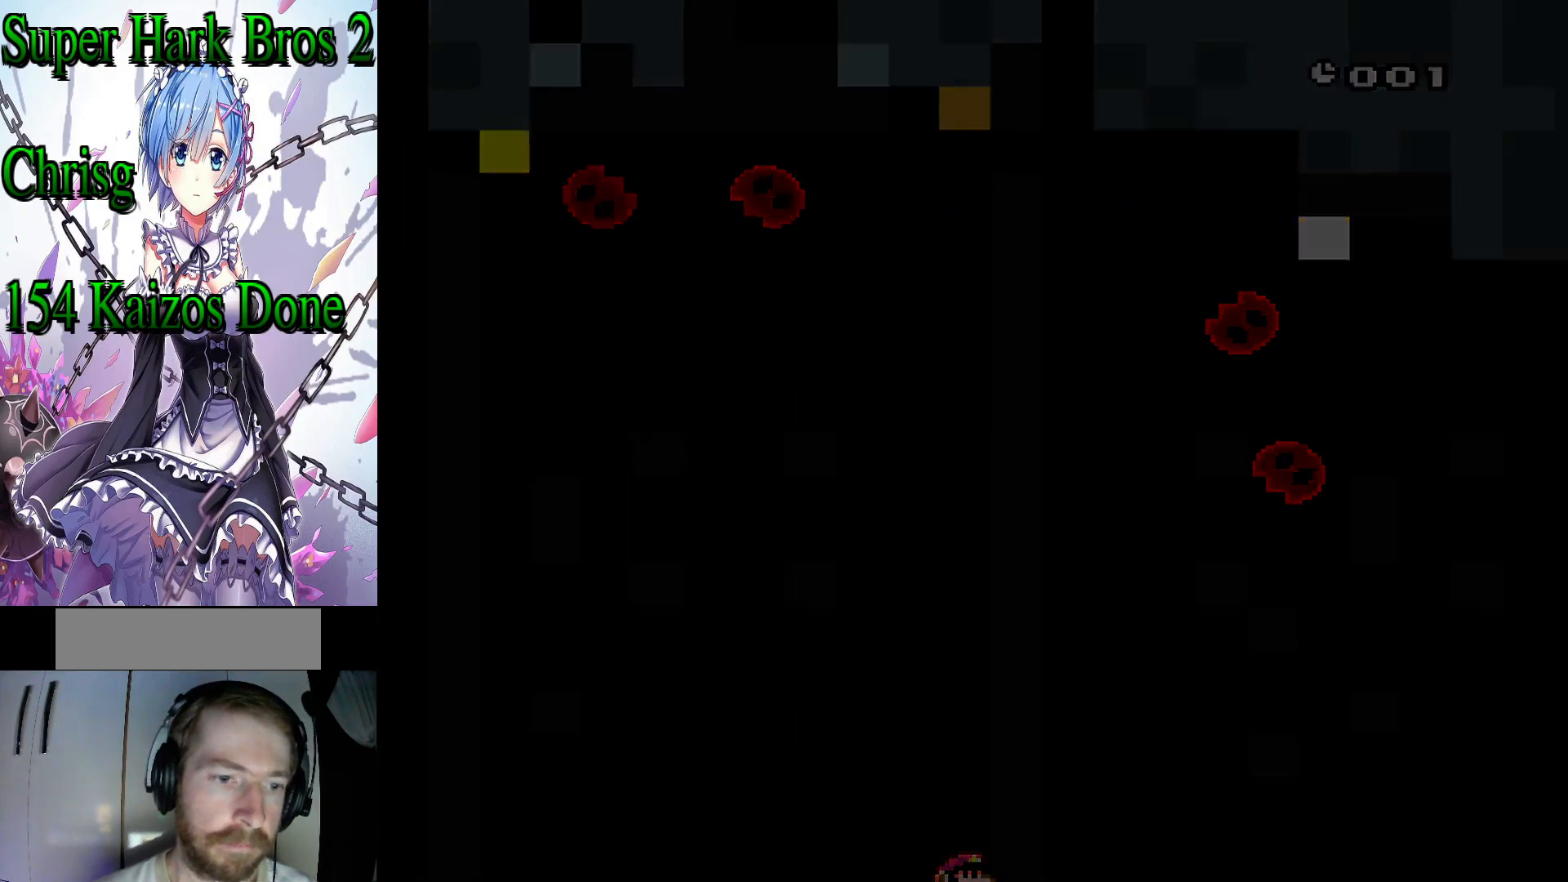
Gameplay with a controller (Nintendo layout); each line is a JSON object with the inputs held at the frame after it. "events" lists button and stick changes between this image and that frame as [ms after this image, input, new state], when the widget could be followed in between. Not read: L3 R3.
{"buttons": [], "events": [[50, "A", "up"], [167, "X", "up"]]}
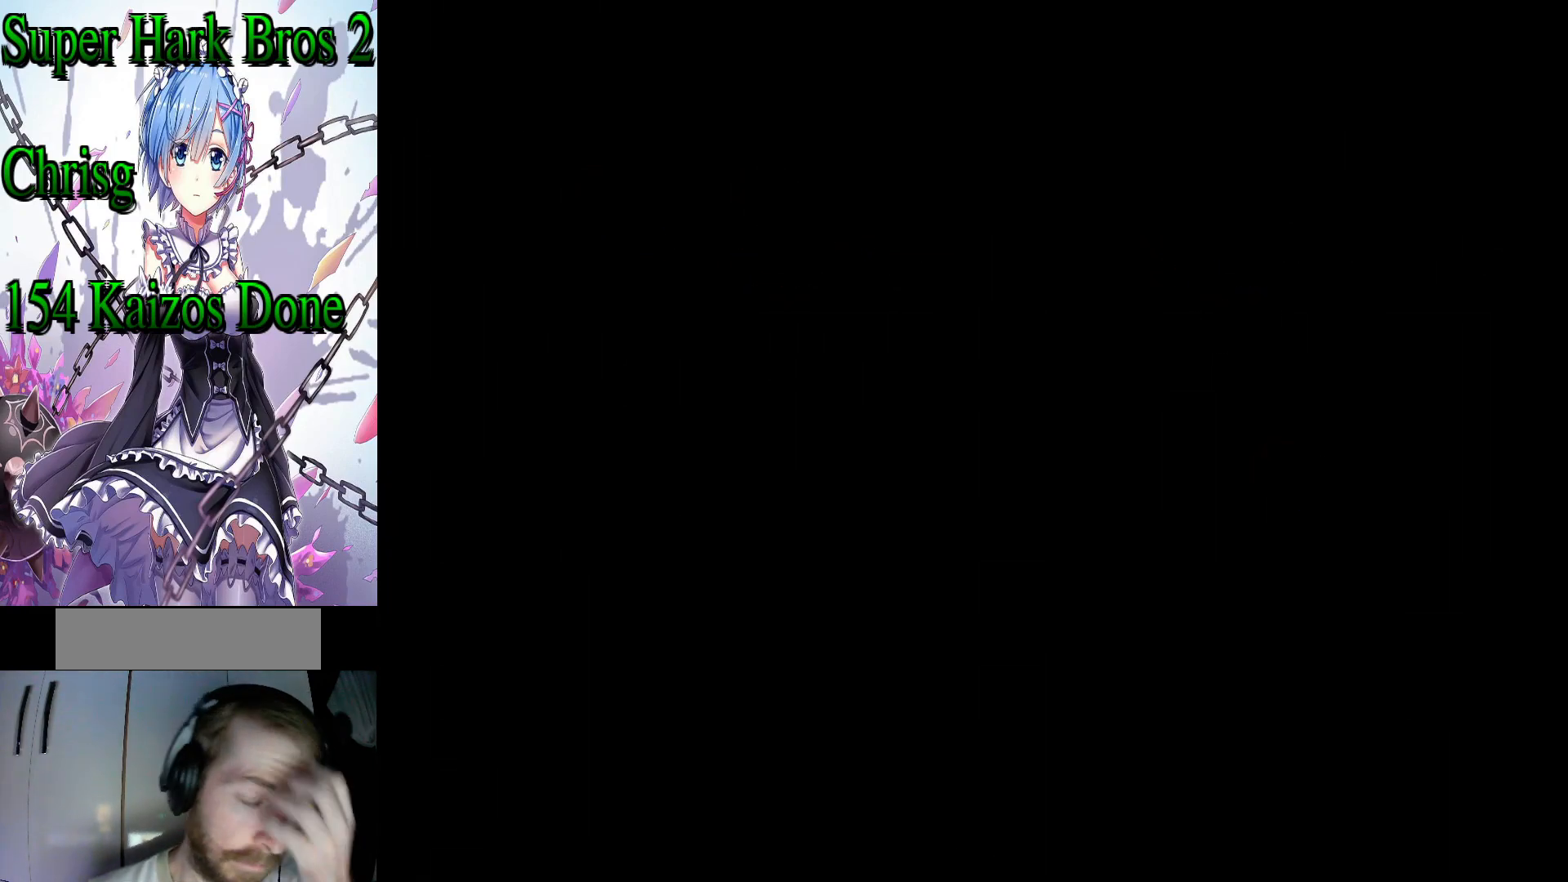
{"buttons": [], "events": []}
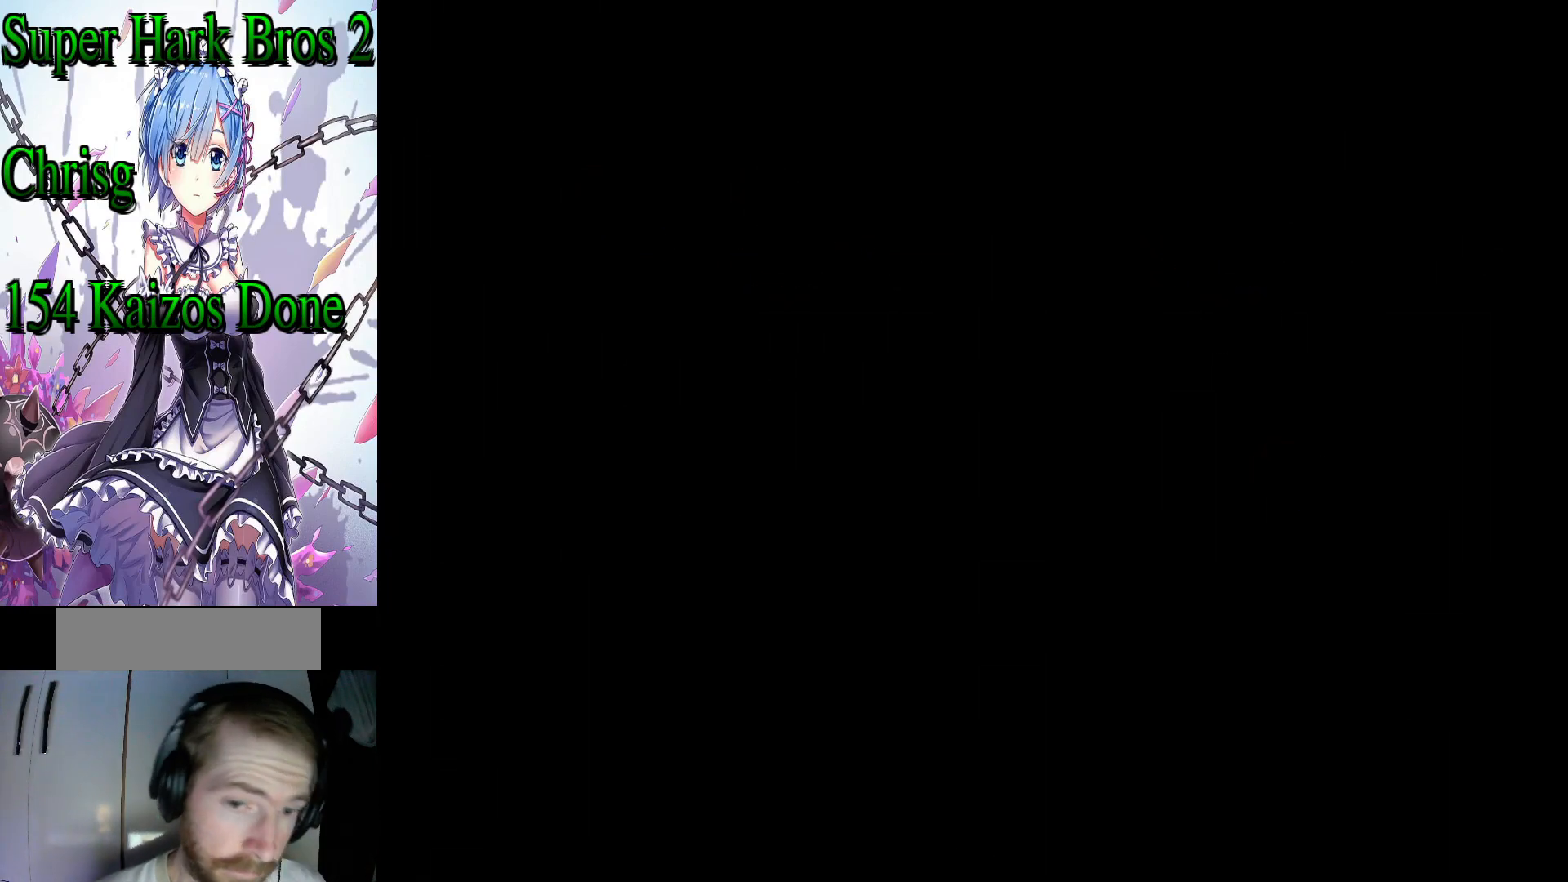
{"buttons": [], "events": []}
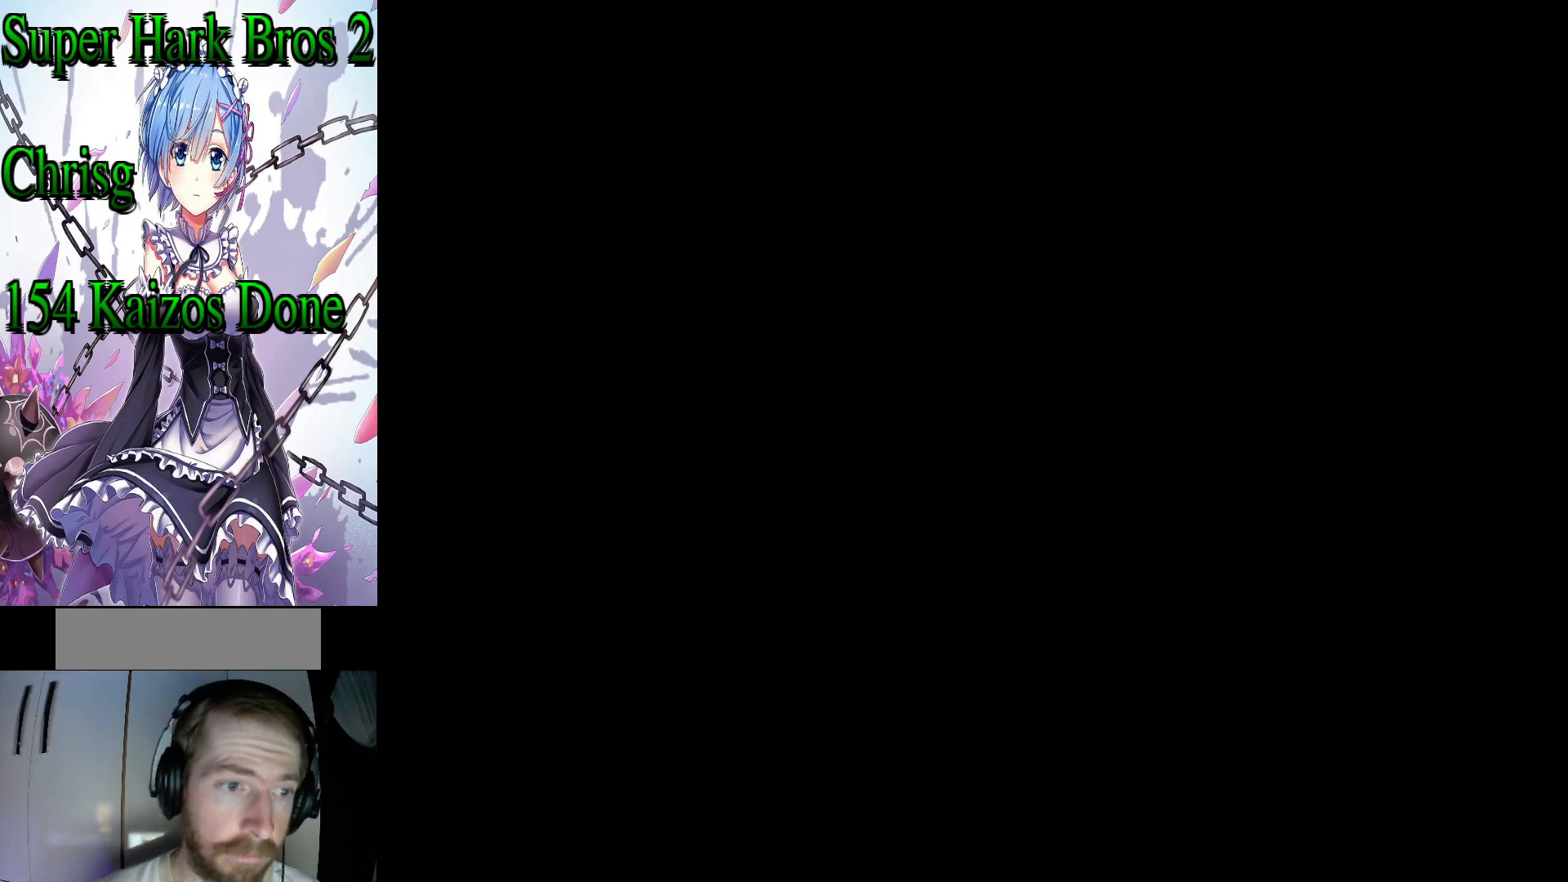
{"buttons": ["Y"], "events": [[183, "Y", "down"]]}
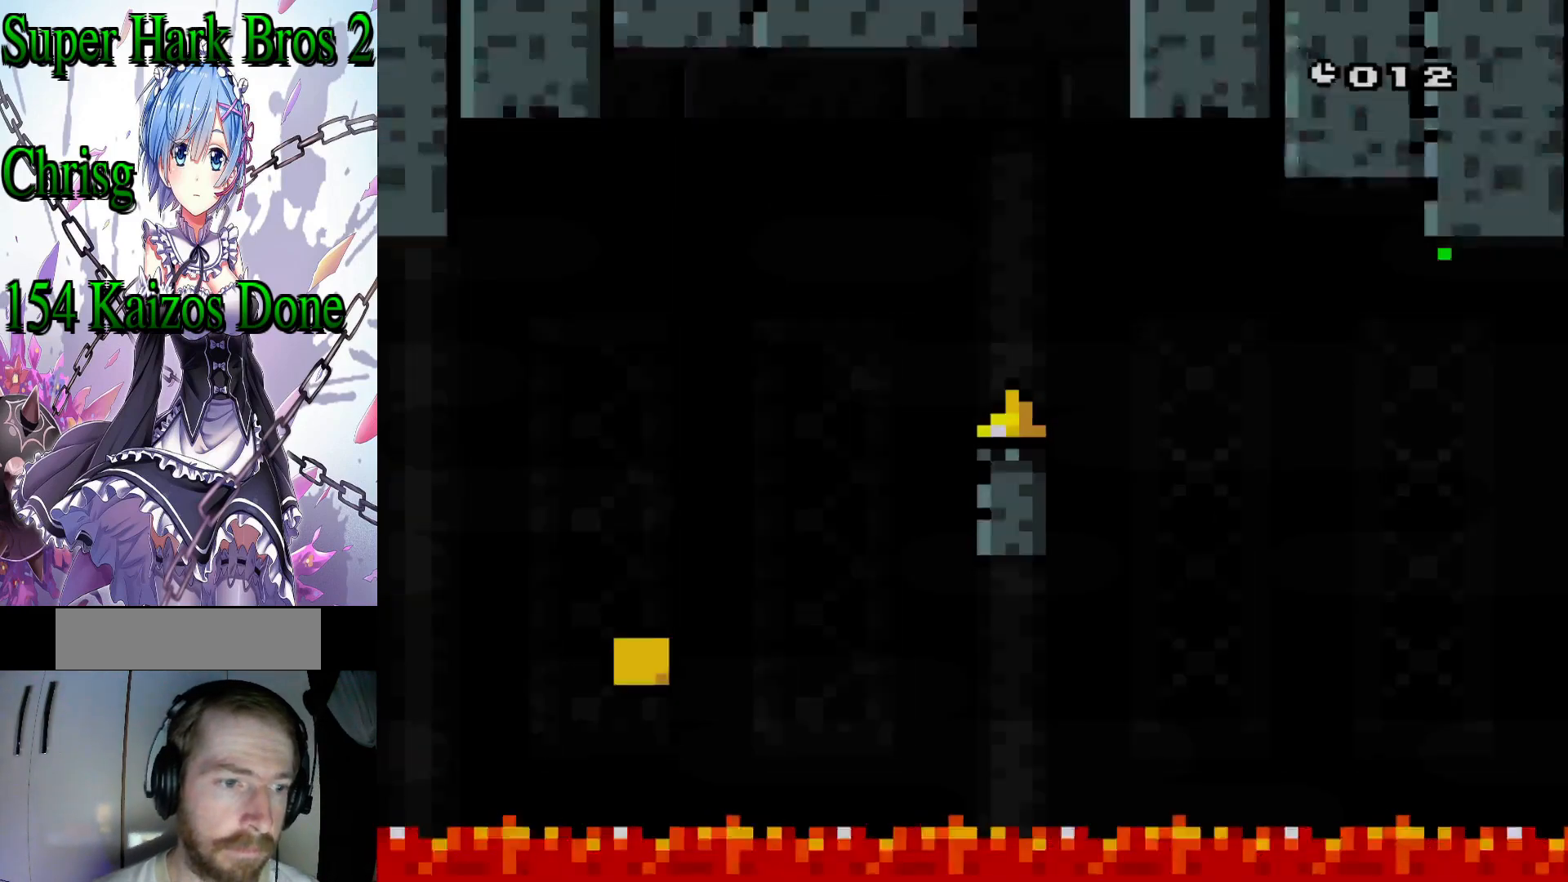
{"buttons": ["Y"], "events": []}
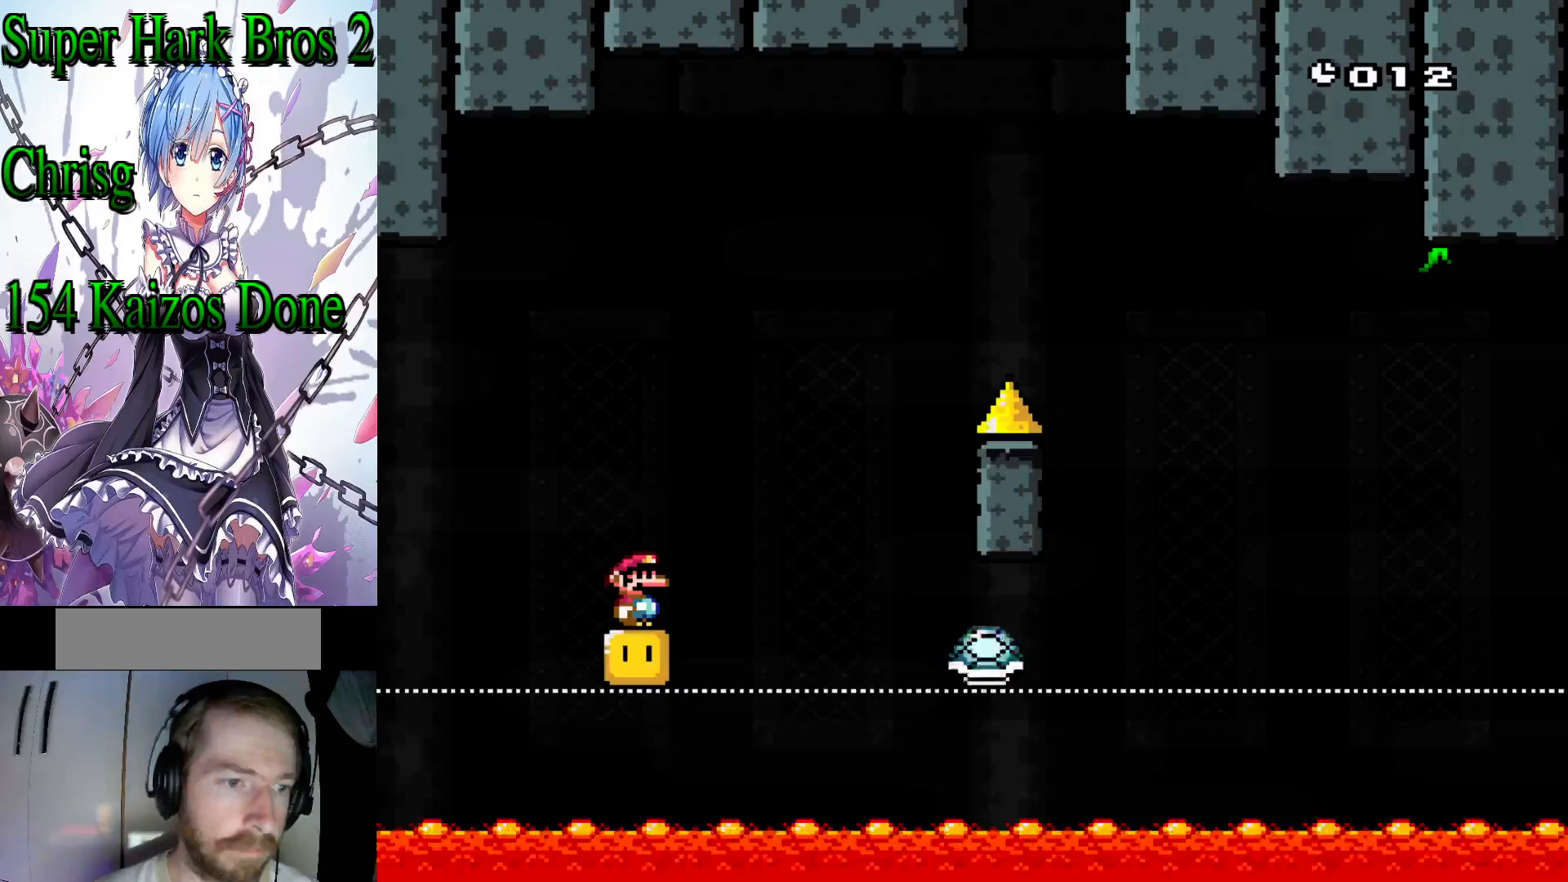
{"buttons": ["B", "Y"], "events": [[217, "B", "down"], [217, "DPAD_RIGHT", "down"], [500, "DPAD_RIGHT", "up"]]}
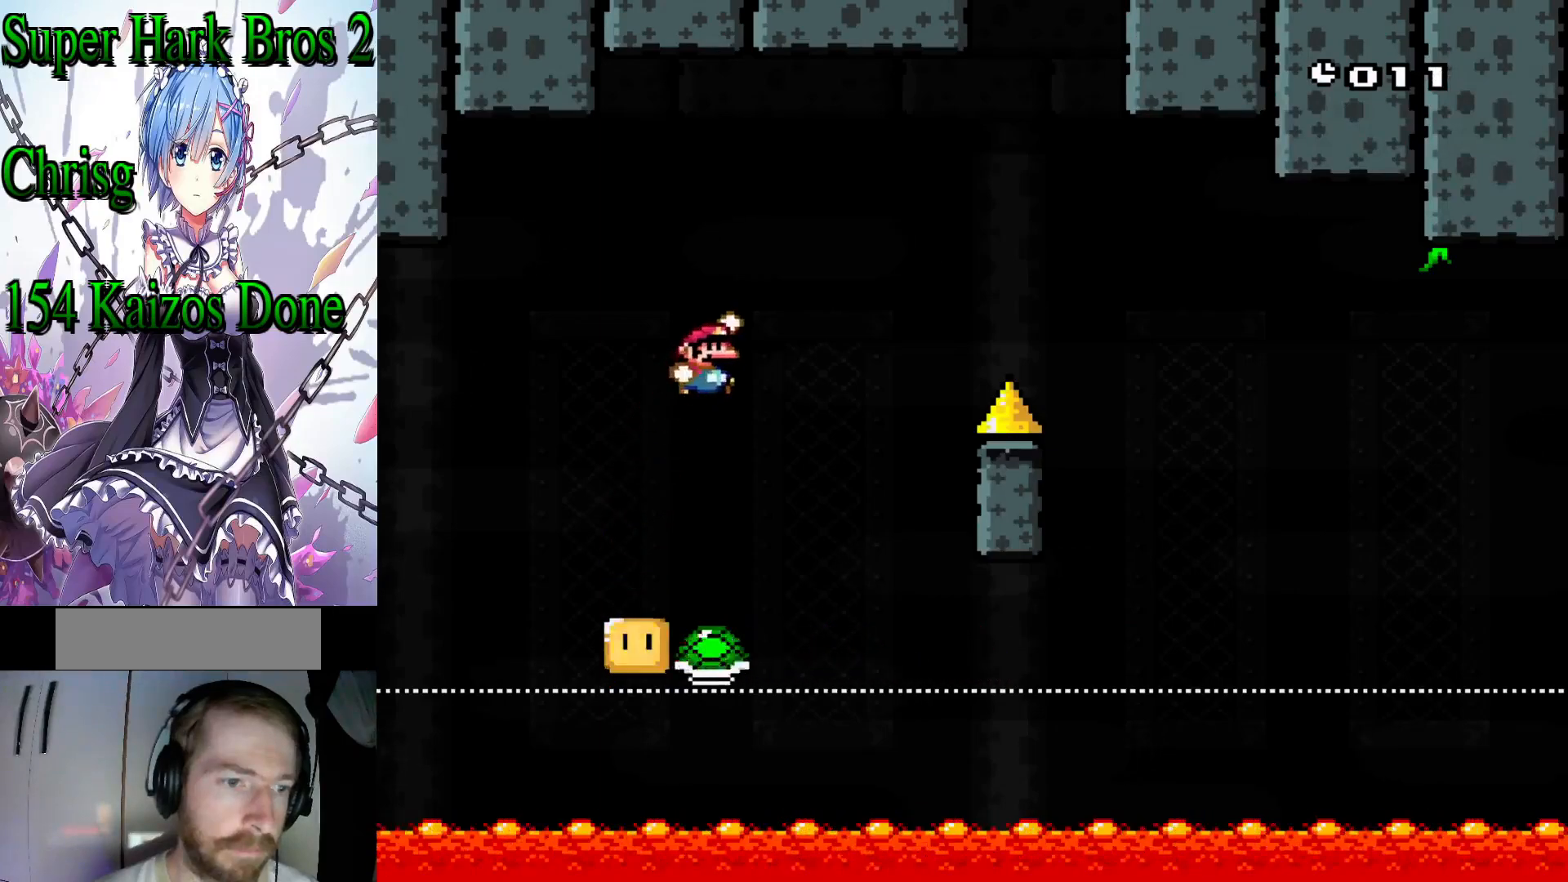
{"buttons": ["B", "Y"], "events": [[100, "DPAD_LEFT", "down"], [283, "DPAD_RIGHT", "down"], [367, "DPAD_LEFT", "up"], [417, "DPAD_RIGHT", "up"]]}